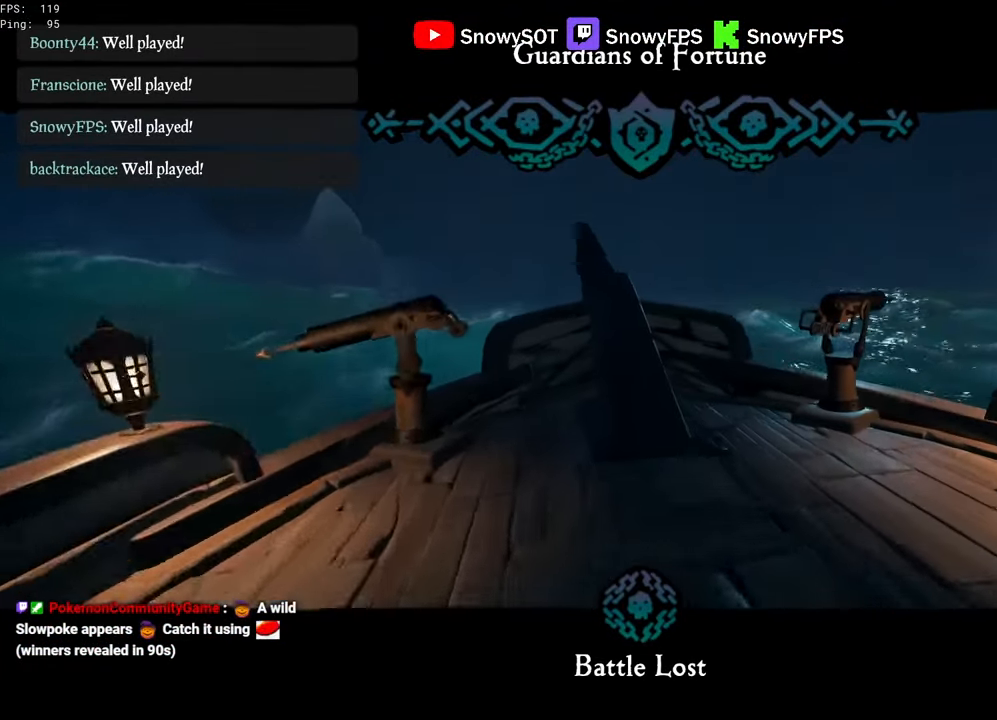
Gameplay with keyboard and mouse; each line is a JSON object with the keys and mouse buttons held at the frame after it. "events" lists presses ("down") and releases ("up") of "1", "2", "3", "4", "5", "a", "alt", "c", "caps_lock", "ctrl", "d", "e", "f", "g", "q", "r", "s", "shift", "space", "t", "tab", "v", "w", "x", "z", "mouse_left", "mouse_wheel" and "mouse_right" between this image and that frame as [ms after this image, input, new state], when the widget could be followed in between. "mouse_left", "mouse_wheel", "mouse_right" = the "left", "wheel", "right" buttons of the "mouse" list. No other keys are recorded. "wheel" means that the mouse wheel is clicked or scrolled. "mouse_move" is the direction in which the mouse moves at that frame (one of eight, or "still"), when it could be read.
{"keys": [], "mouse": [], "mouse_move": "still", "events": [[67, "space", "down"], [117, "a", "down"], [117, "w", "up"], [167, "mouse_wheel", "down"], [167, "space", "up"], [267, "mouse_wheel", "up"], [400, "a", "up"]]}
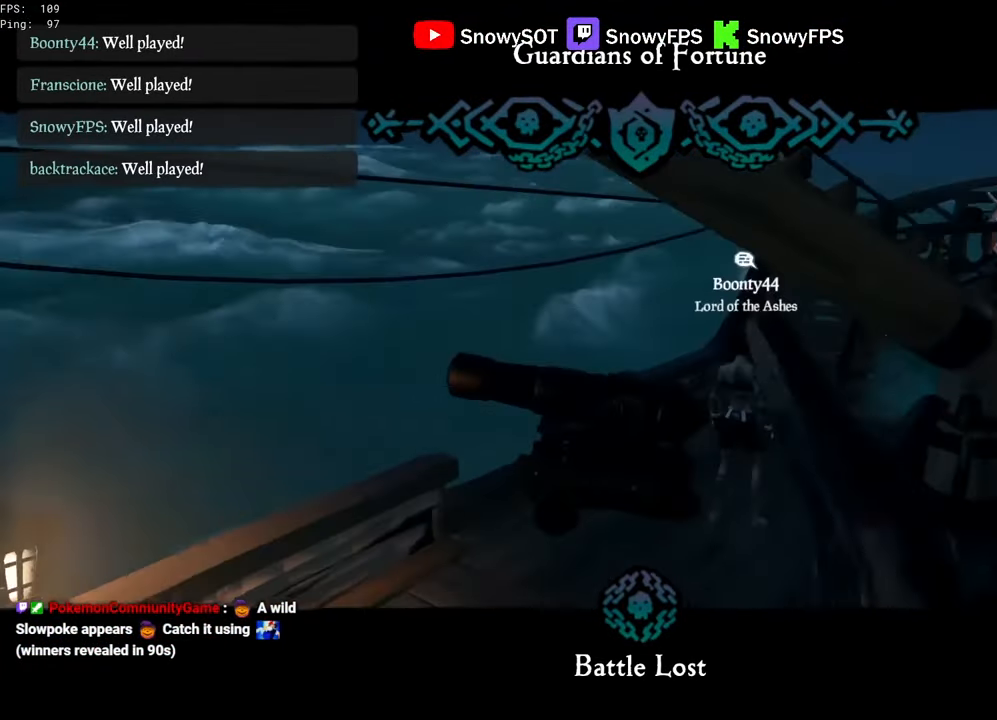
{"keys": ["shift", "w"], "mouse": [], "mouse_move": "still", "events": [[83, "w", "down"], [367, "shift", "down"]]}
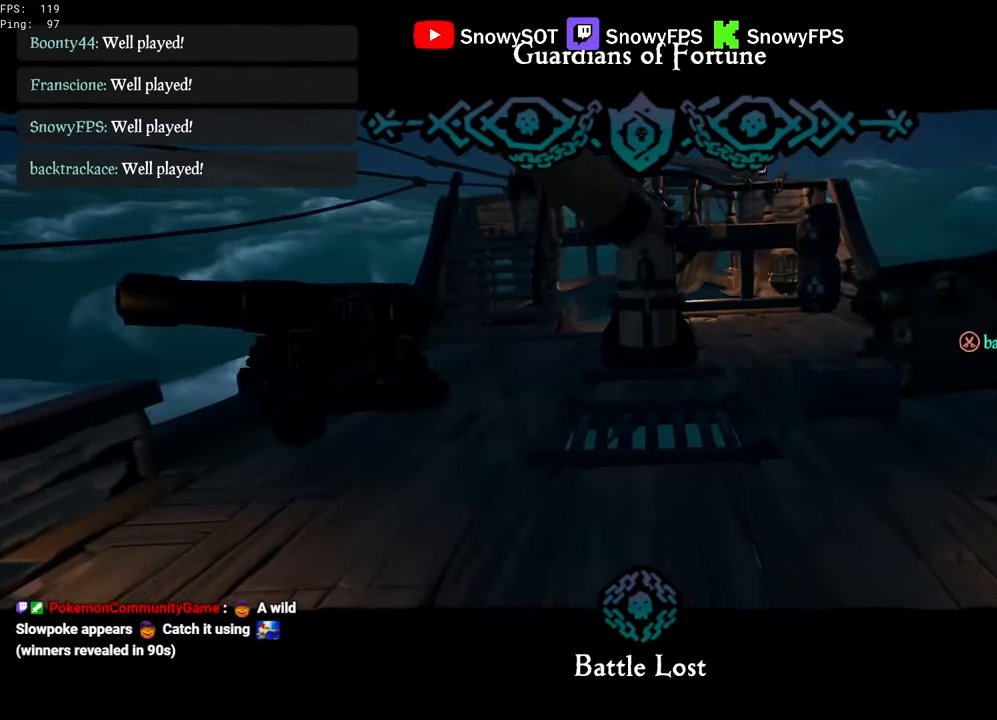
{"keys": ["w"], "mouse": [], "mouse_move": "still", "events": [[50, "shift", "up"], [300, "a", "down"], [383, "a", "up"]]}
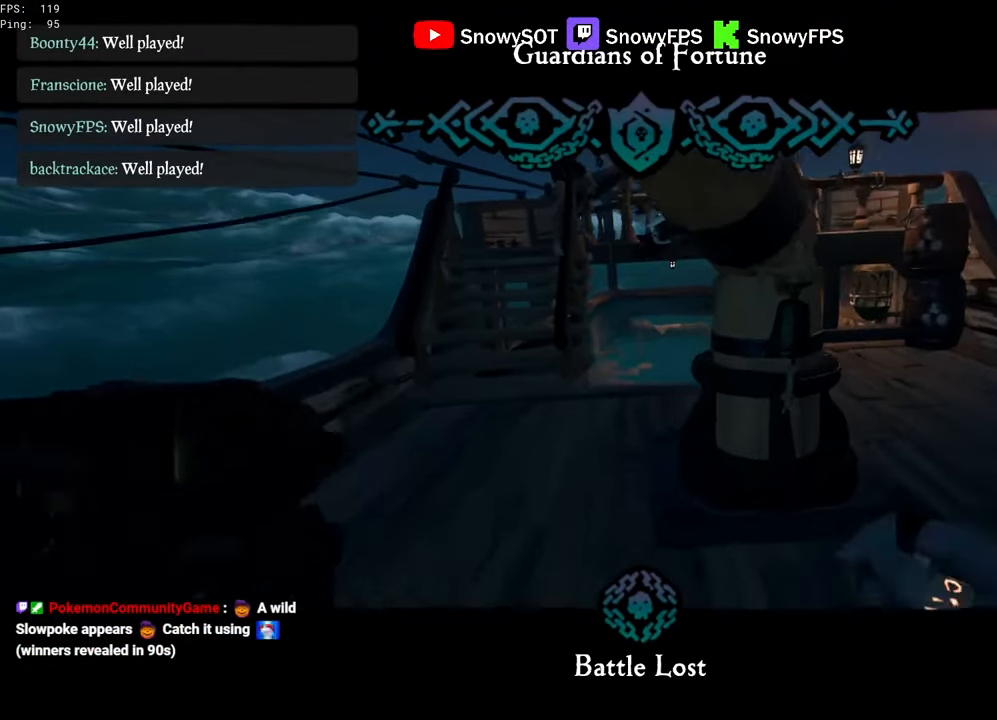
{"keys": ["d", "space", "w"], "mouse": [], "mouse_move": "still", "events": [[67, "a", "down"], [267, "a", "up"], [400, "space", "down"], [500, "d", "down"]]}
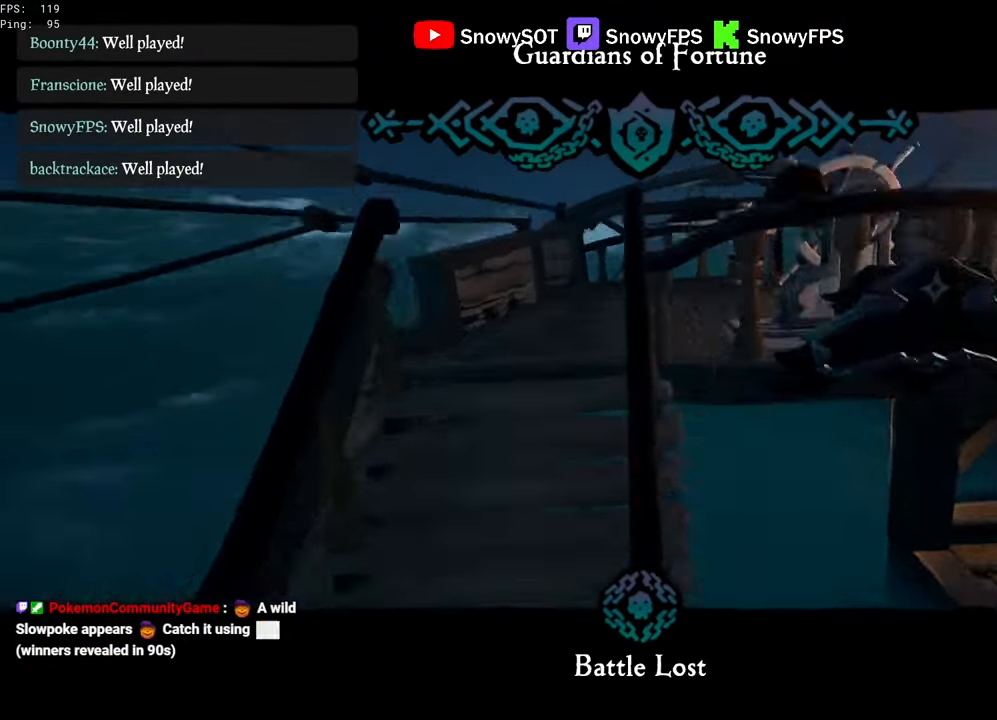
{"keys": ["space", "w"], "mouse": [], "mouse_move": "still", "events": [[33, "space", "up"], [83, "d", "up"], [233, "a", "down"], [317, "a", "up"], [417, "space", "down"]]}